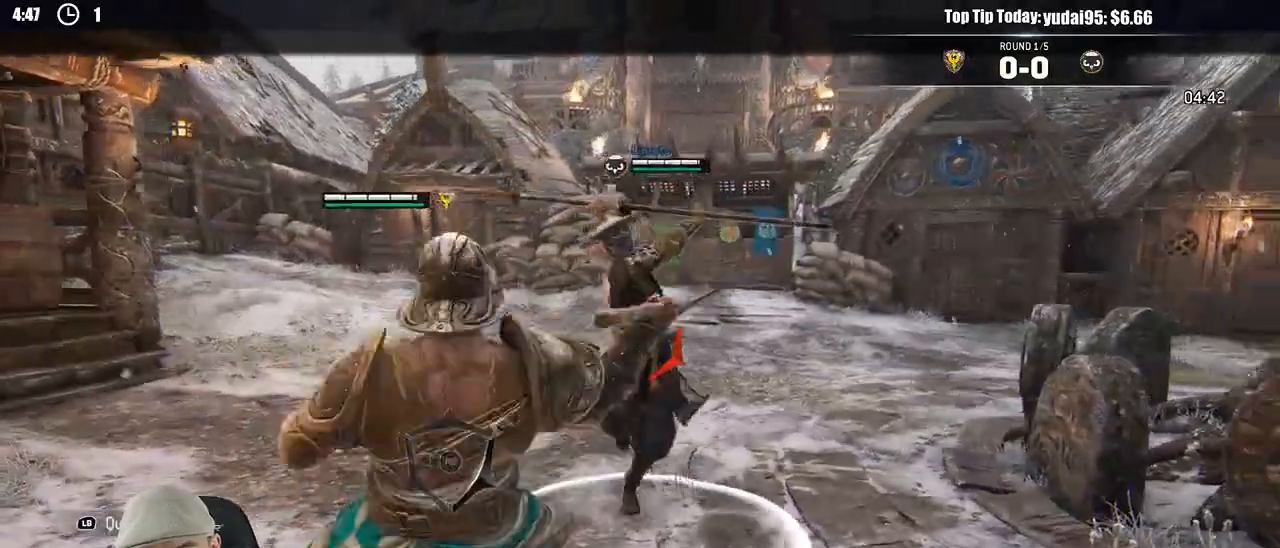
Gameplay with a controller (Xbox layout); each line is a JSON object with the inputs held at the frame after it (dt_ms = milliseconds from this image to that frame). "events" lists button and stick changes between this image and that frame as [ms after this image, input, new state], when the widget could be followed in between.
{"dt_ms": 500, "buttons": ["B", "L2"], "left_stick": "up", "right_stick": "center", "events": [[83, "left_stick", "down-right"], [100, "R2", "down"], [133, "left_stick", "down"], [233, "left_stick", "center"], [250, "R2", "up"], [467, "B", "down"], [483, "left_stick", "up"]]}
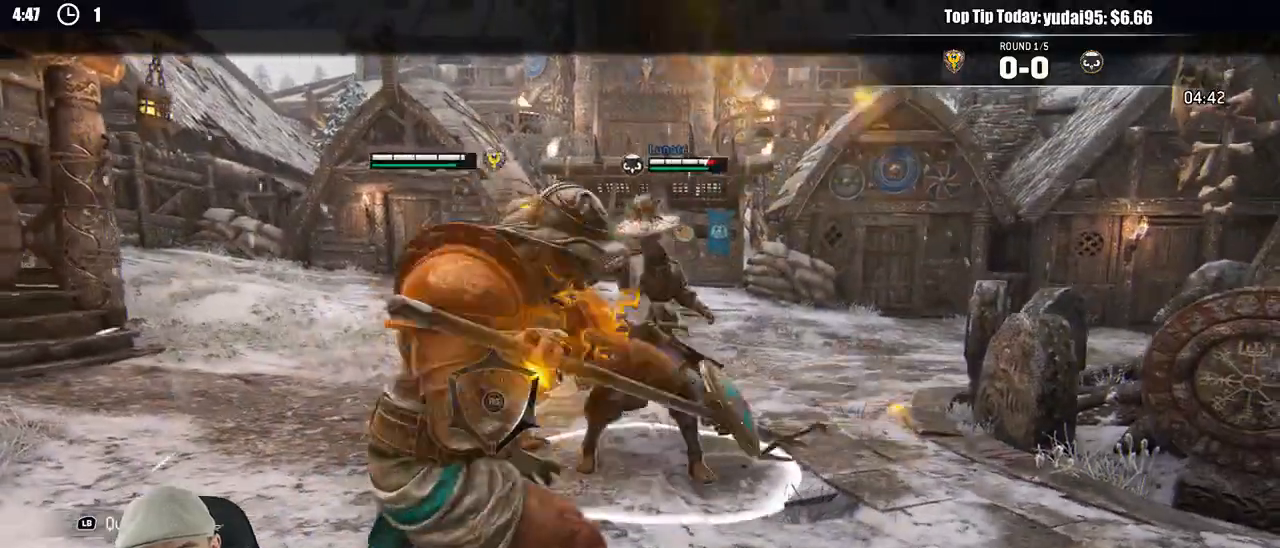
{"dt_ms": 500, "buttons": ["L2"], "left_stick": "left", "right_stick": "center", "events": [[67, "B", "up"], [233, "left_stick", "up-left"], [367, "left_stick", "left"]]}
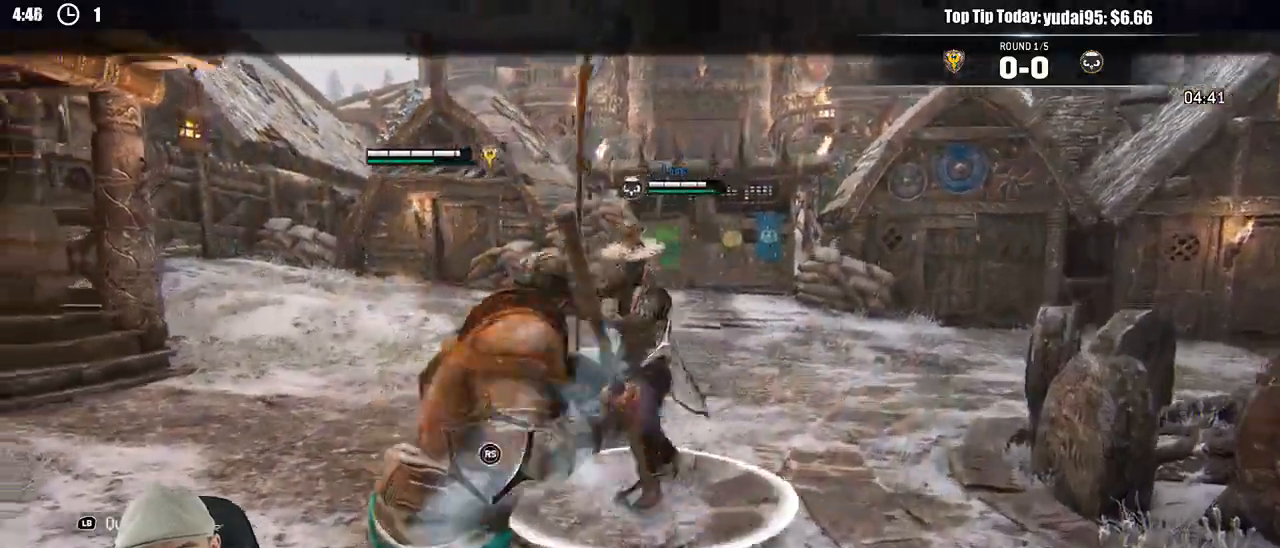
{"dt_ms": 500, "buttons": ["L2"], "left_stick": "up-right", "right_stick": "right", "events": [[467, "left_stick", "up-right"], [467, "right_stick", "right"]]}
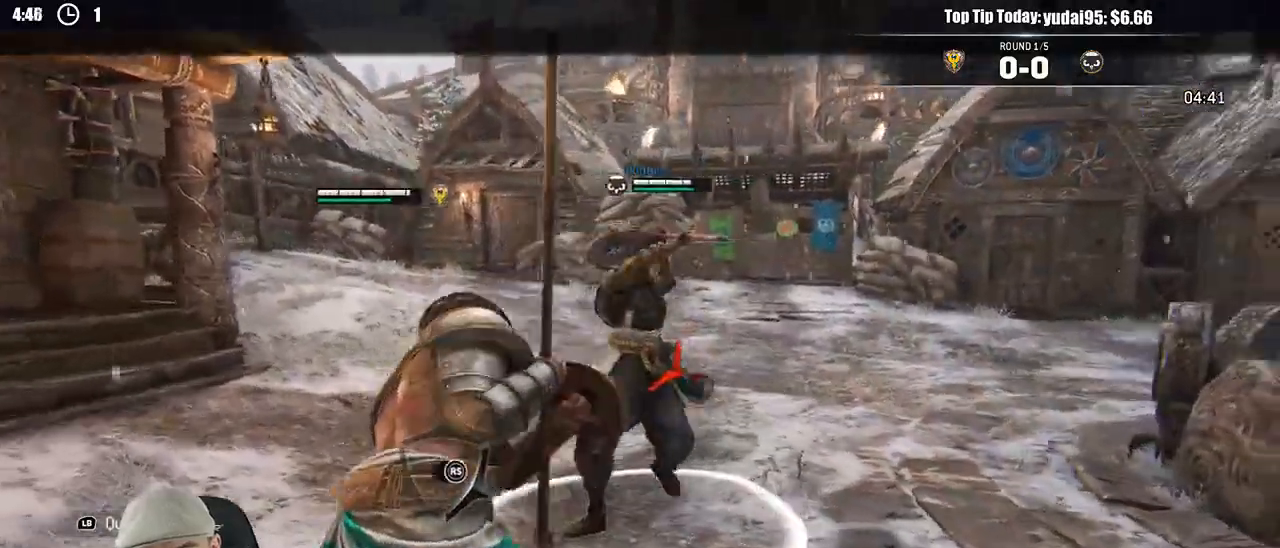
{"dt_ms": 1000, "buttons": ["L2"], "left_stick": "up", "right_stick": "center"}
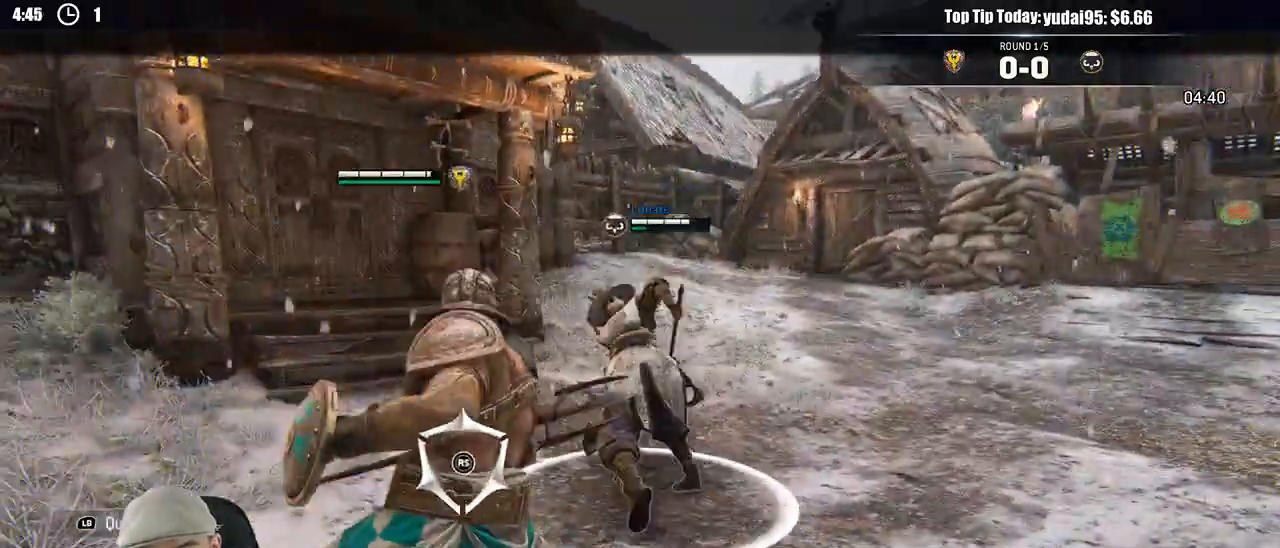
{"dt_ms": 500, "buttons": ["L2"], "left_stick": "up", "right_stick": "center", "events": []}
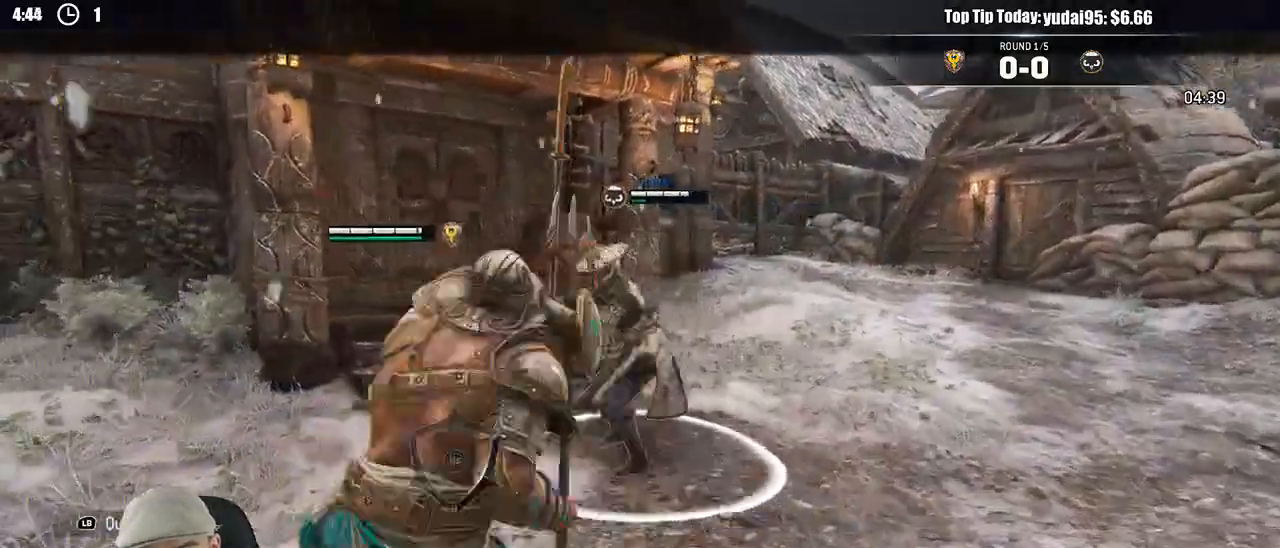
{"dt_ms": 1000, "buttons": ["L2"], "left_stick": "left", "right_stick": "center"}
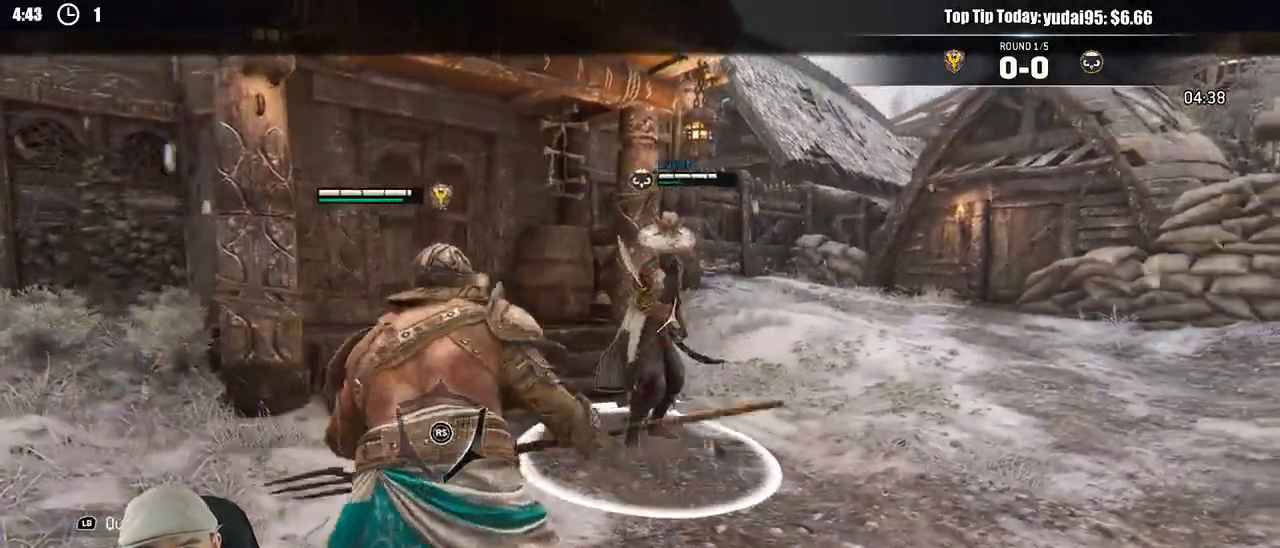
{"dt_ms": 500, "buttons": ["L2"], "left_stick": "up-right", "right_stick": "center", "events": [[33, "left_stick", "down"], [100, "left_stick", "right"], [167, "left_stick", "up-right"]]}
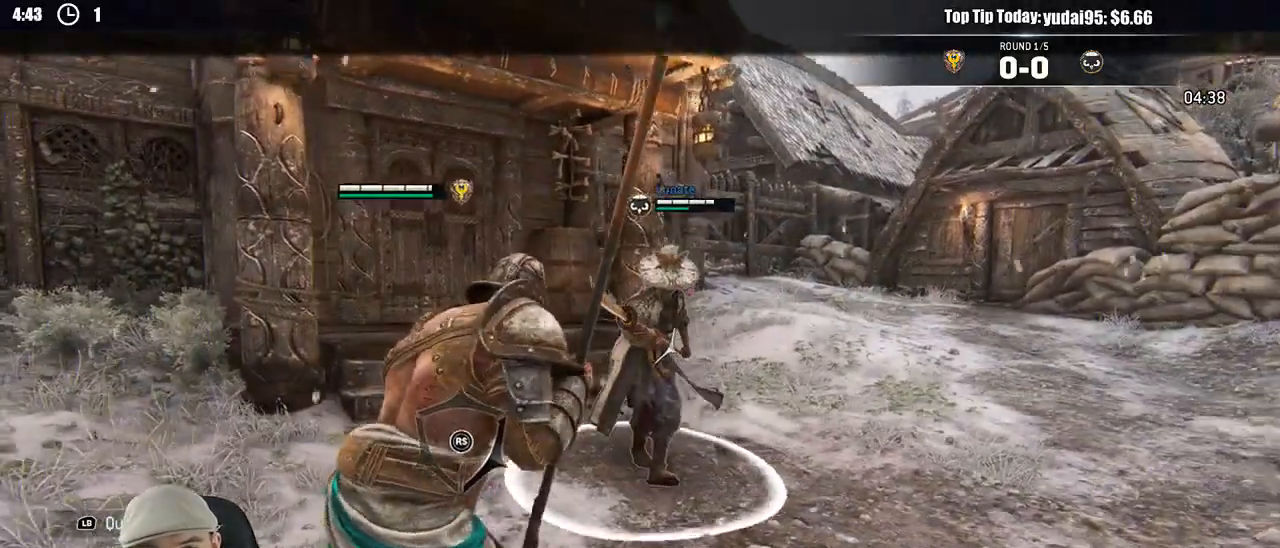
{"dt_ms": 1000, "buttons": ["L2"], "left_stick": "down-right", "right_stick": "center"}